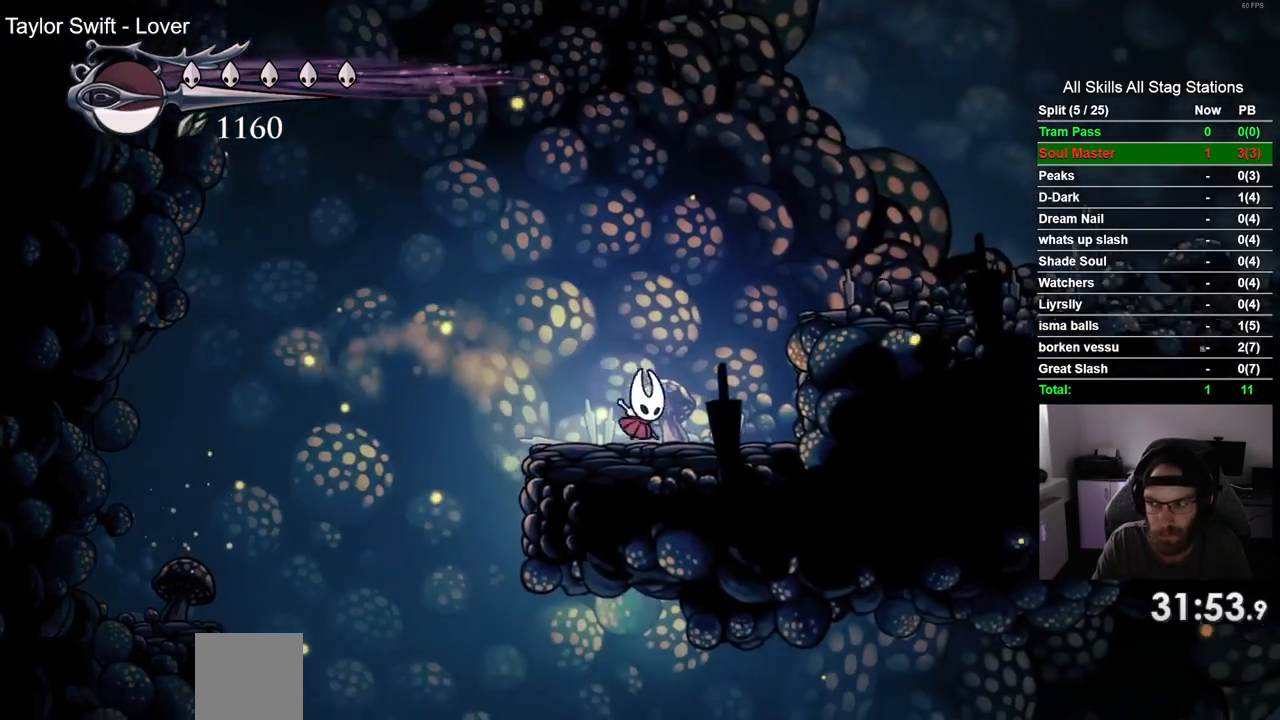
Gameplay with a controller (PlayStation layout); each line is a JSON object with the inputs held at the frame after it. "events" lists button and stick changes between this image and that frame as [ms after this image, input, new state], when the widget could be followed in between. Not read: R1 SQUARE.
{"buttons": ["DPAD_RIGHT"], "left_stick": "center", "right_stick": "center", "events": [[200, "R2", "down"], [267, "CROSS", "up"], [417, "R2", "up"]]}
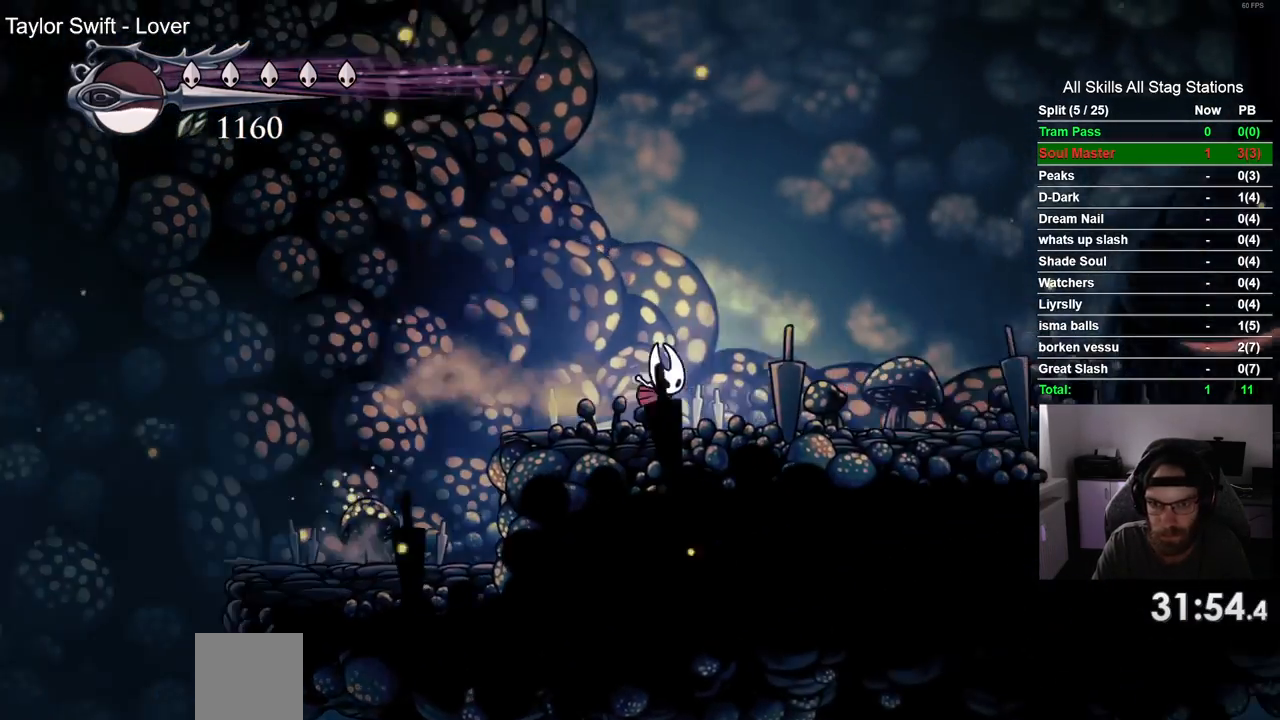
{"buttons": ["DPAD_RIGHT"], "left_stick": "center", "right_stick": "center", "events": [[283, "R2", "down"], [500, "R2", "up"]]}
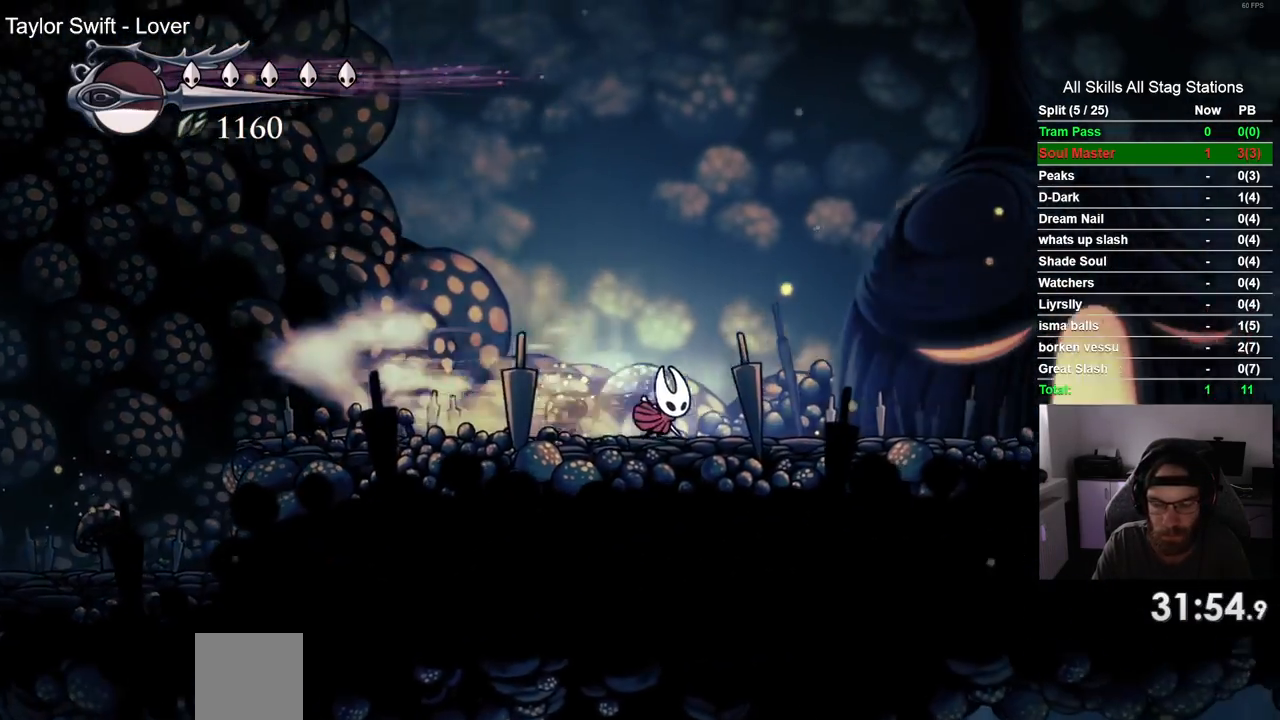
{"buttons": ["DPAD_RIGHT"], "left_stick": "center", "right_stick": "center", "events": []}
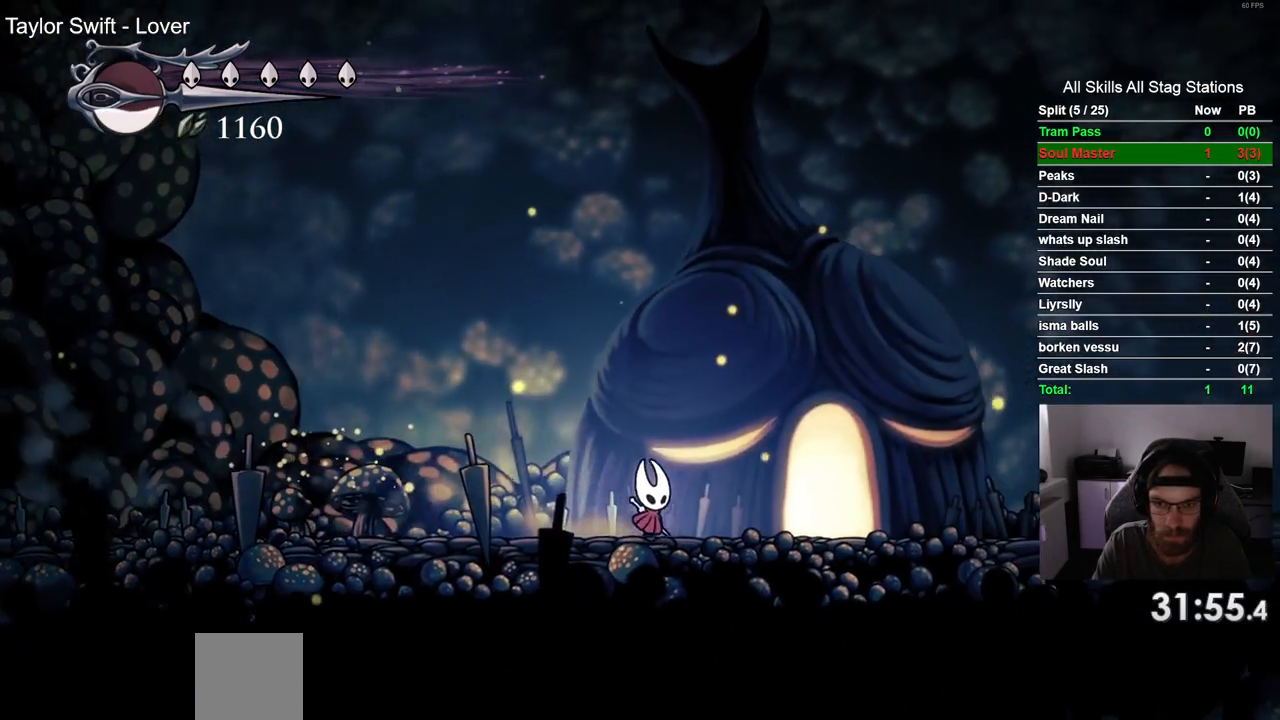
{"buttons": ["DPAD_UP"], "left_stick": "center", "right_stick": "center", "events": [[433, "DPAD_RIGHT", "up"], [433, "DPAD_UP", "down"]]}
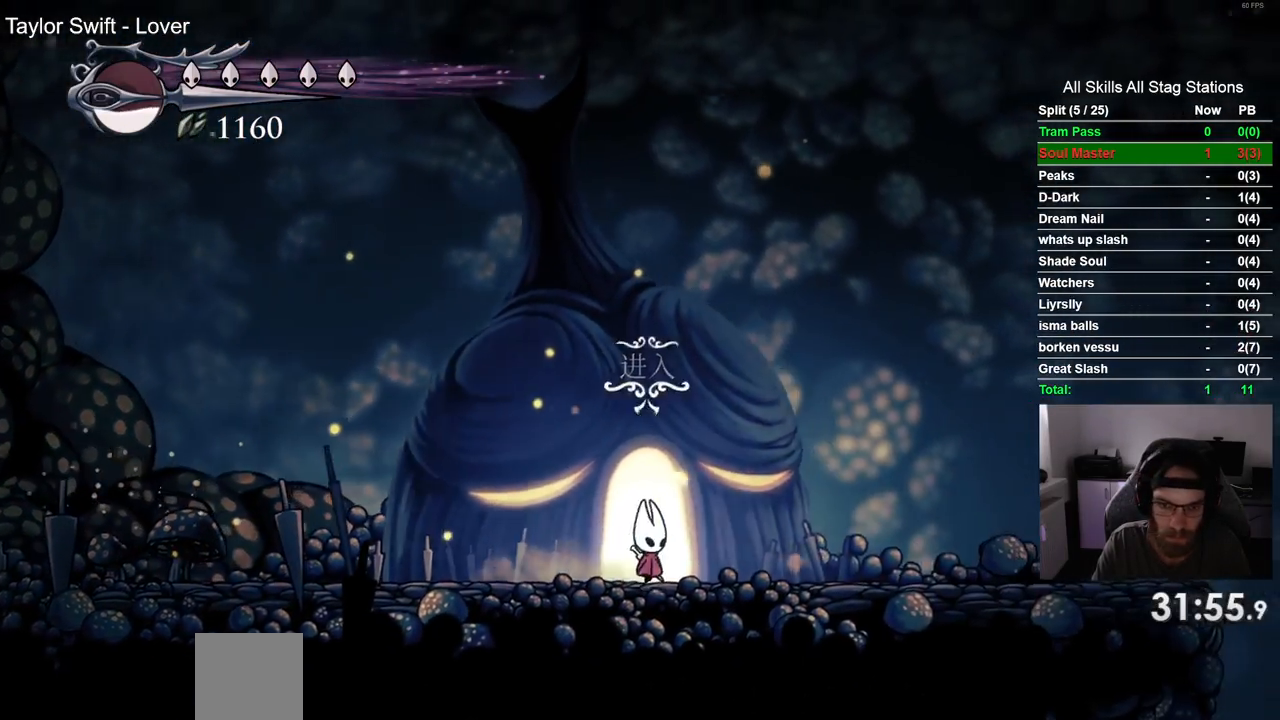
{"buttons": ["DPAD_RIGHT"], "left_stick": "center", "right_stick": "center", "events": [[83, "DPAD_UP", "up"], [283, "DPAD_RIGHT", "down"]]}
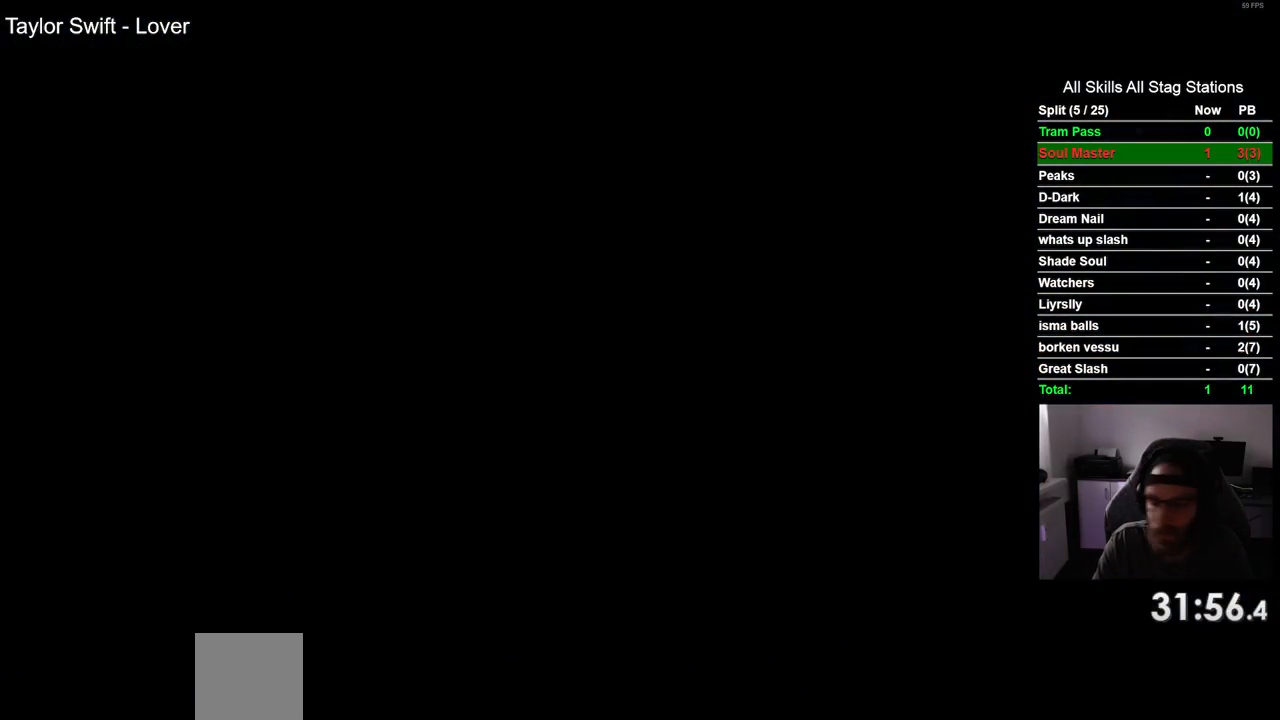
{"buttons": ["DPAD_RIGHT"], "left_stick": "center", "right_stick": "center", "events": []}
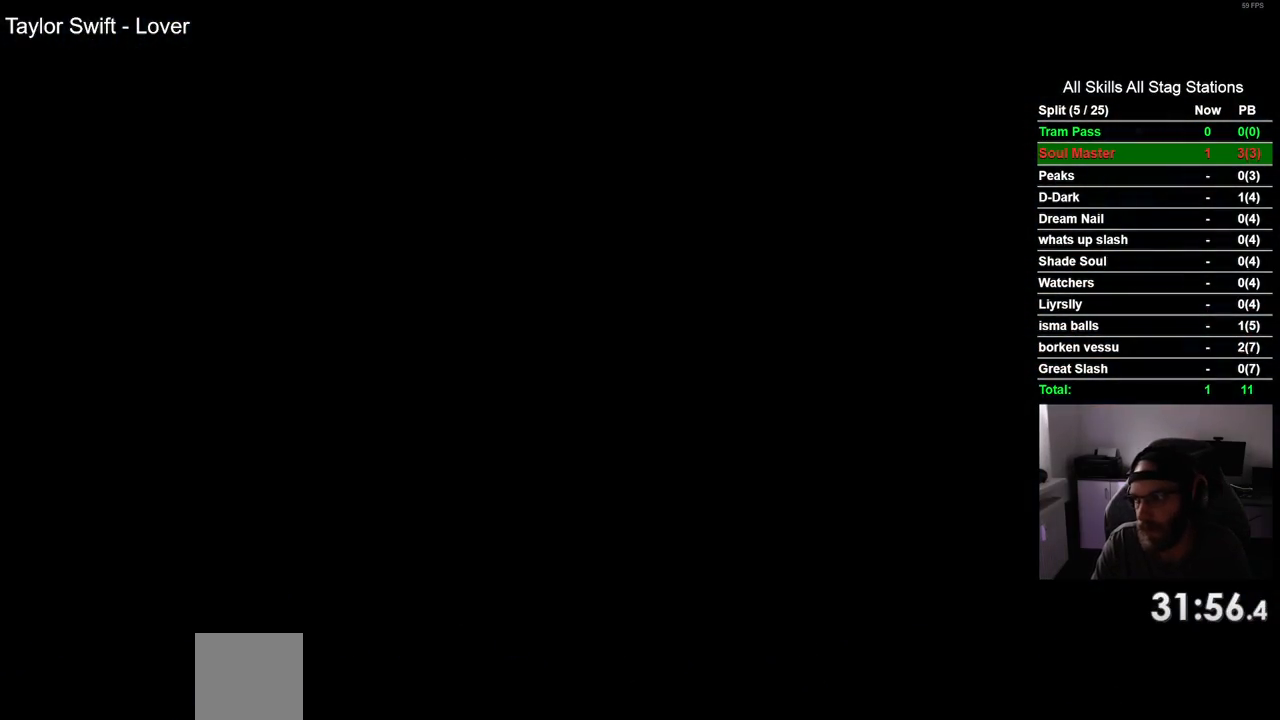
{"buttons": ["DPAD_RIGHT"], "left_stick": "center", "right_stick": "center", "events": []}
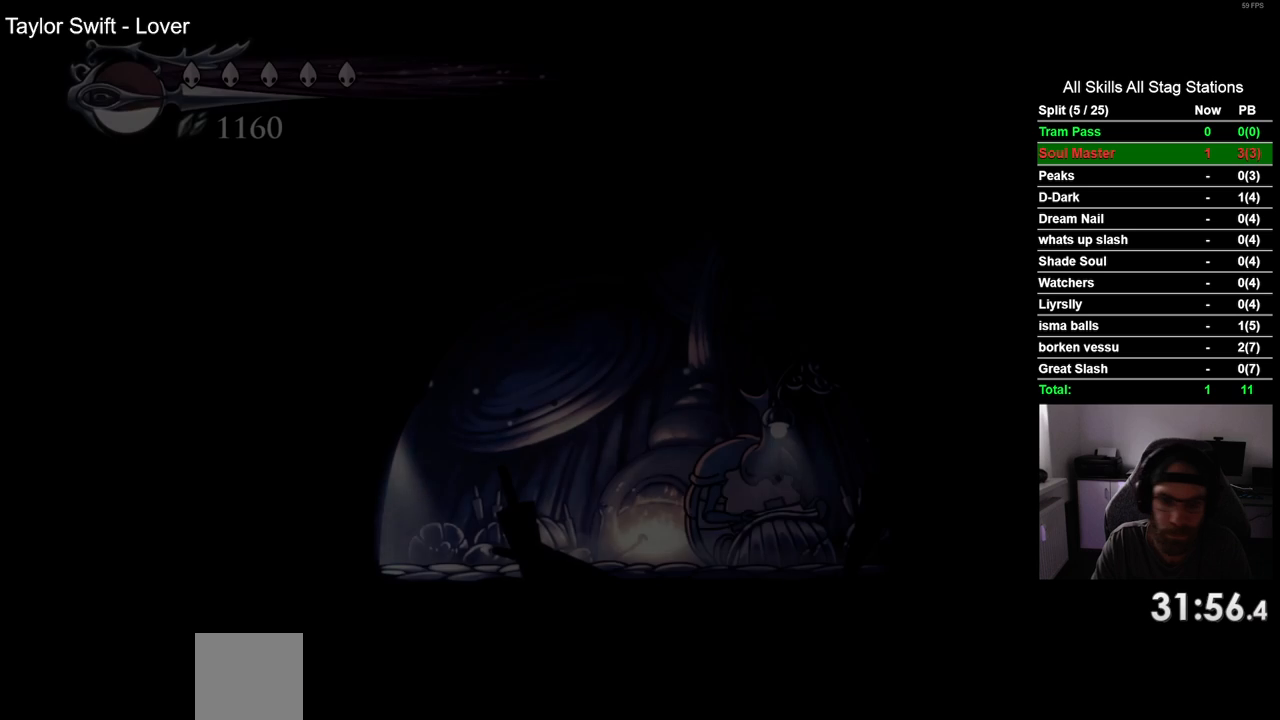
{"buttons": ["DPAD_RIGHT"], "left_stick": "center", "right_stick": "center", "events": []}
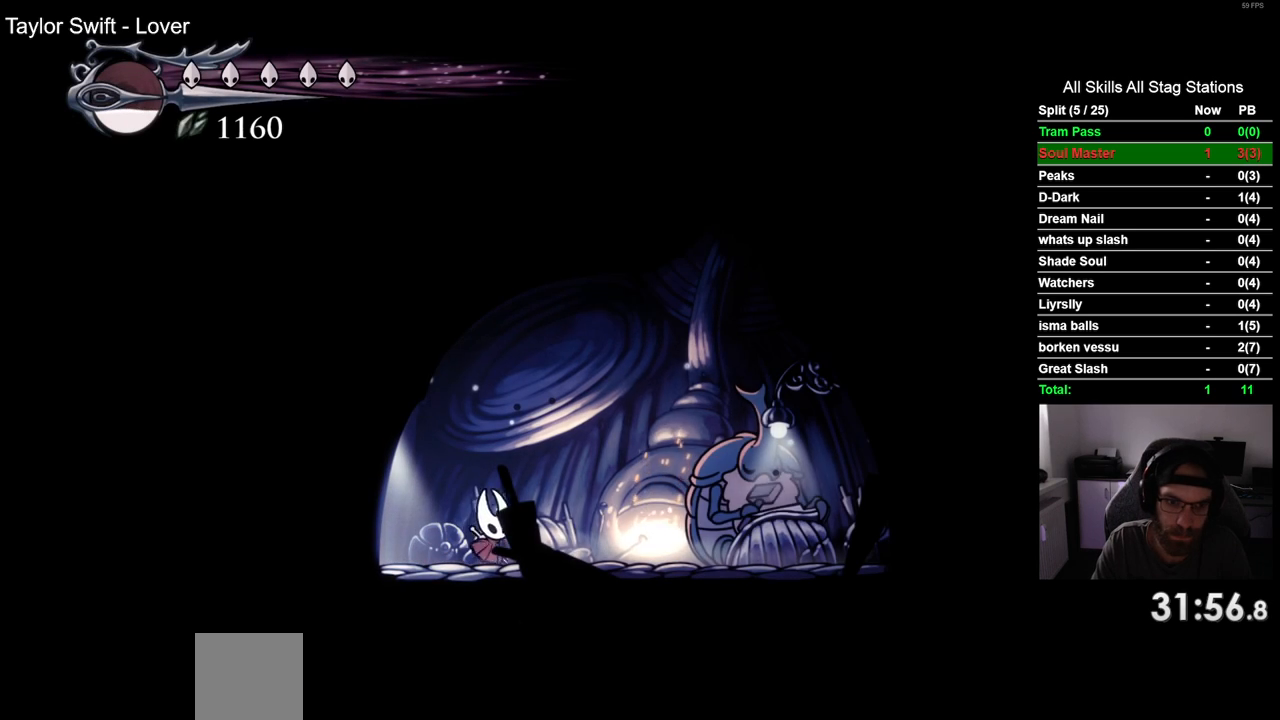
{"buttons": ["DPAD_UP"], "left_stick": "center", "right_stick": "center", "events": [[417, "DPAD_UP", "down"], [433, "DPAD_RIGHT", "up"]]}
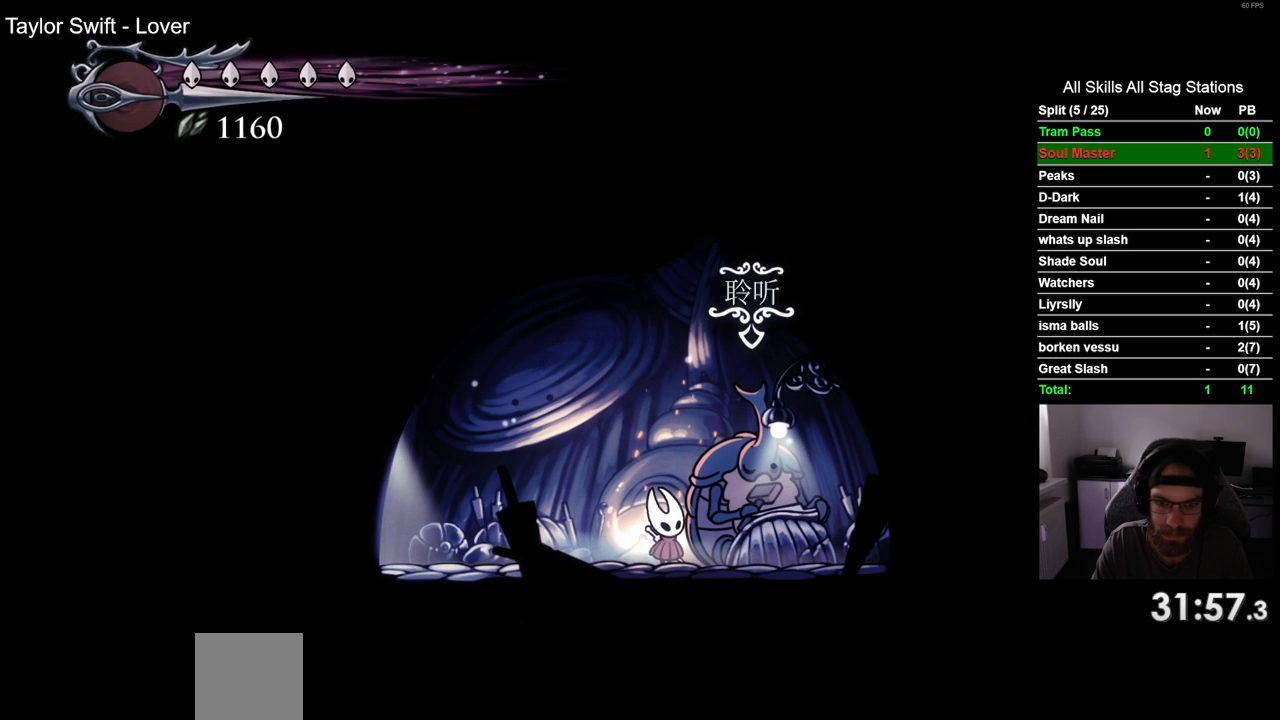
{"buttons": [], "left_stick": "center", "right_stick": "center", "events": [[17, "CROSS", "down"], [33, "DPAD_UP", "up"], [133, "CROSS", "up"], [233, "CROSS", "down"], [333, "CROSS", "up"], [417, "CROSS", "down"], [500, "CROSS", "up"]]}
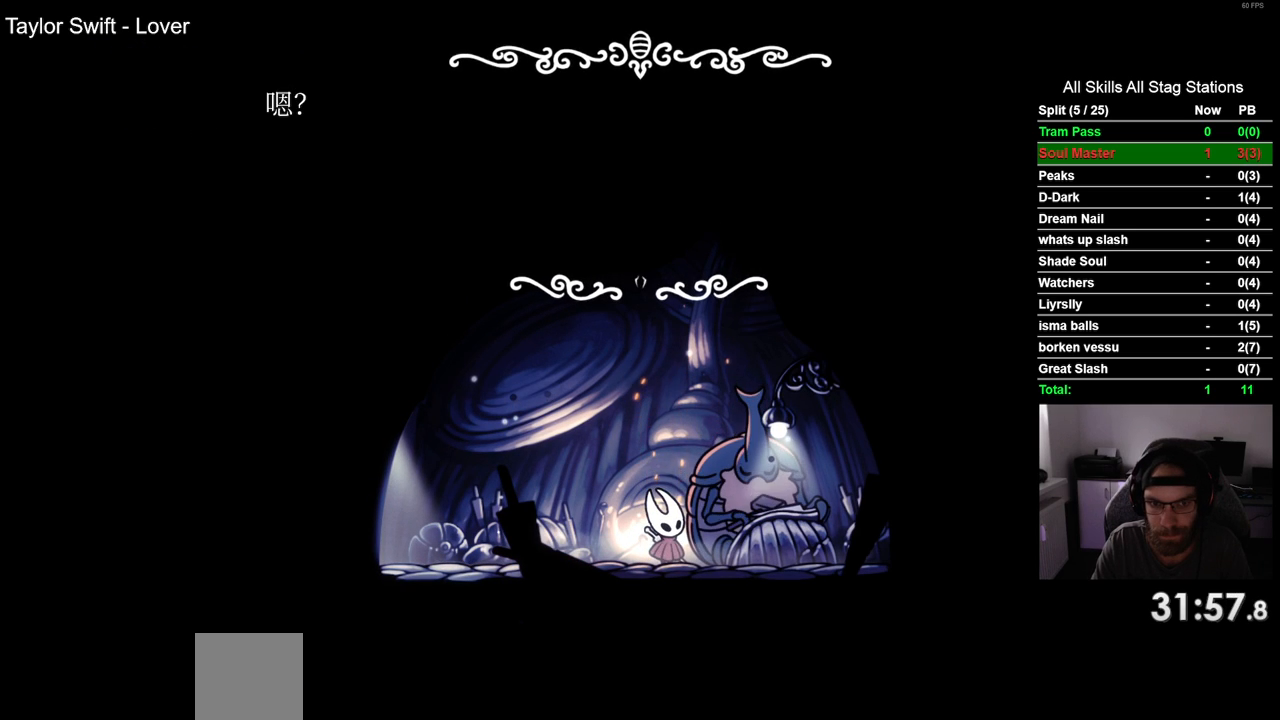
{"buttons": [], "left_stick": "center", "right_stick": "center", "events": [[83, "CROSS", "down"], [167, "CROSS", "up"], [250, "CROSS", "down"], [350, "CROSS", "up"], [400, "CROSS", "down"], [500, "CROSS", "up"]]}
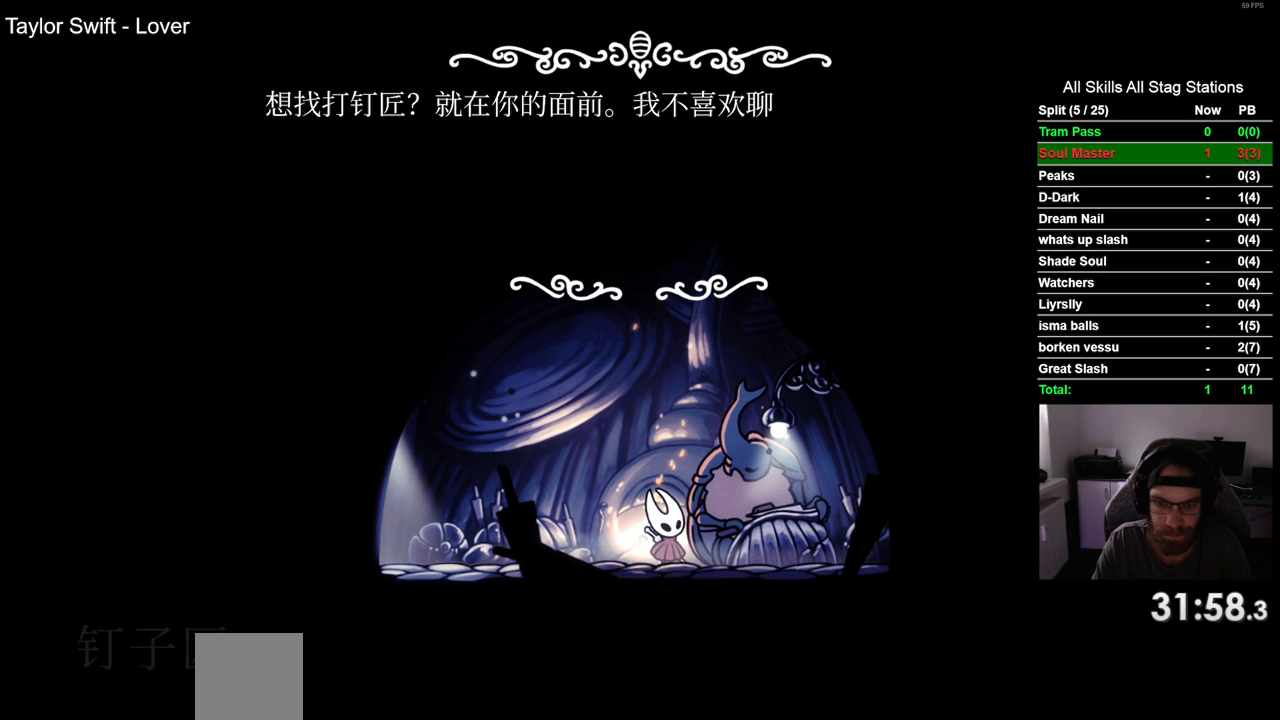
{"buttons": [], "left_stick": "center", "right_stick": "center", "events": [[83, "CROSS", "down"], [150, "CROSS", "up"], [233, "CROSS", "down"], [317, "CROSS", "up"], [400, "CROSS", "down"], [500, "CROSS", "up"]]}
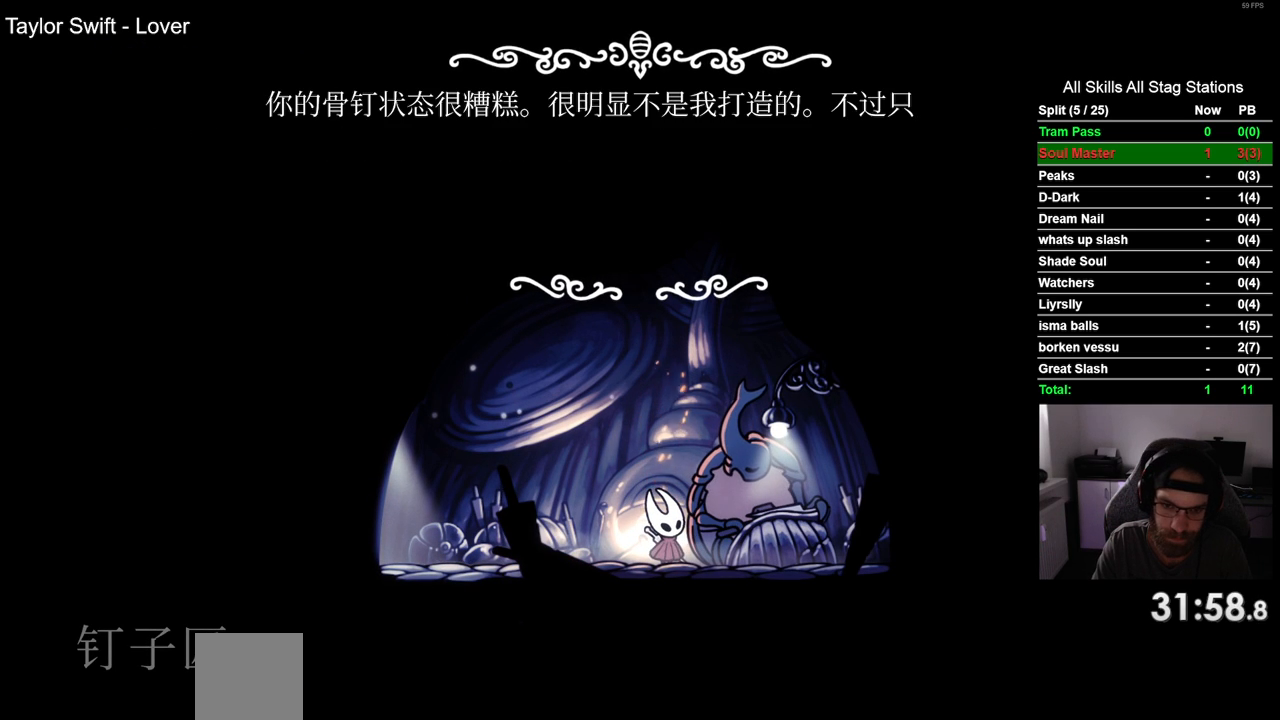
{"buttons": [], "left_stick": "center", "right_stick": "center", "events": [[67, "CROSS", "down"], [167, "CROSS", "up"], [233, "CROSS", "down"], [333, "CROSS", "up"], [417, "CROSS", "down"], [500, "CROSS", "up"]]}
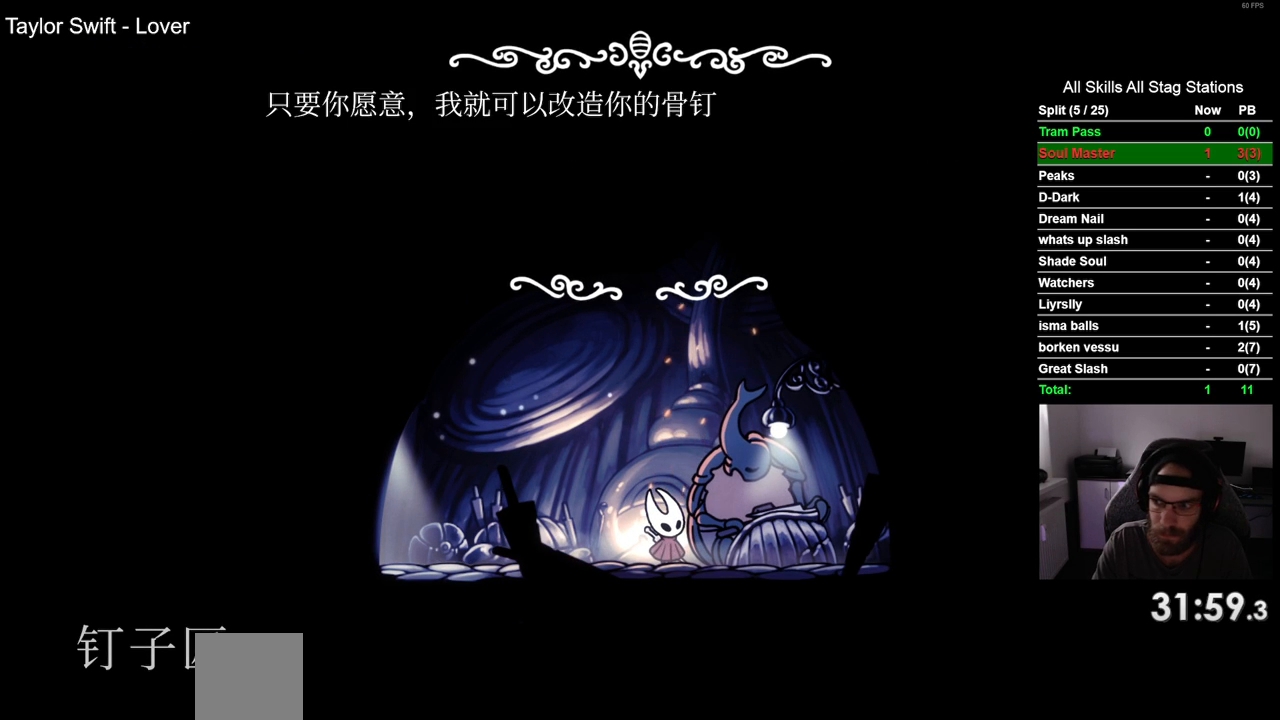
{"buttons": ["CROSS"], "left_stick": "center", "right_stick": "center", "events": [[233, "CROSS", "down"], [333, "CROSS", "up"], [433, "CROSS", "down"]]}
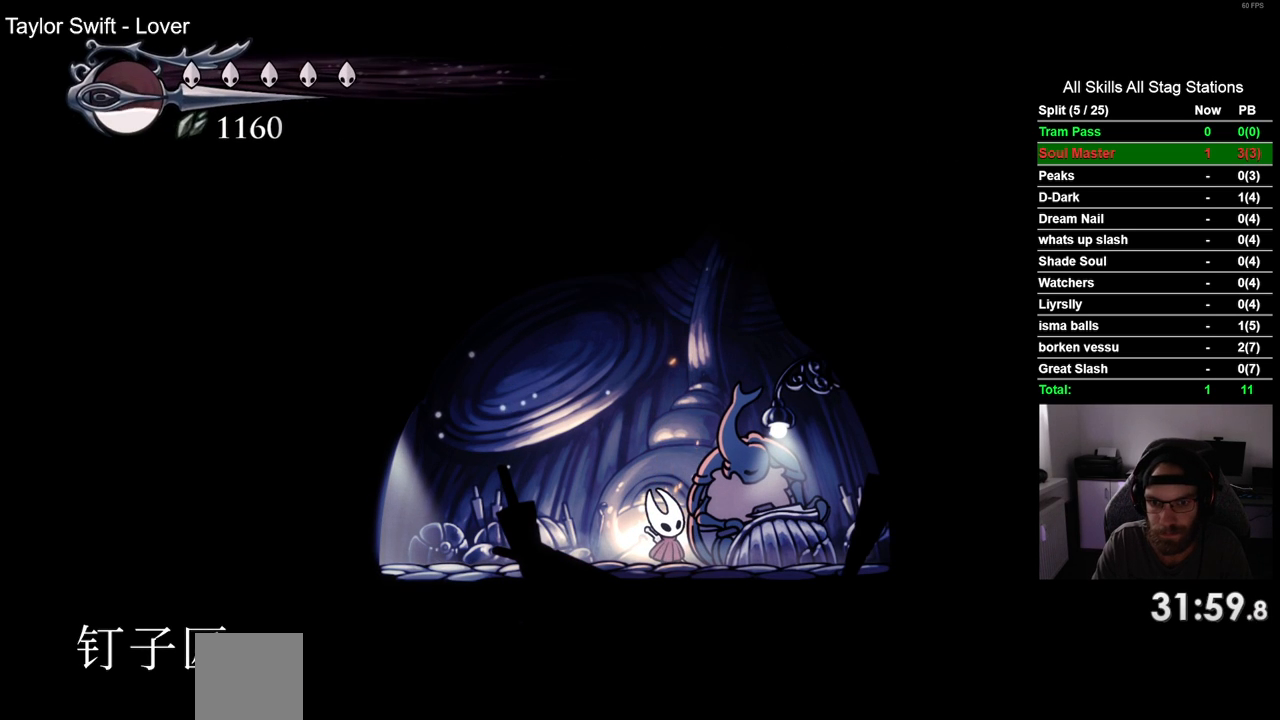
{"buttons": [], "left_stick": "center", "right_stick": "center", "events": [[33, "CROSS", "up"], [117, "CROSS", "down"], [183, "CROSS", "up"]]}
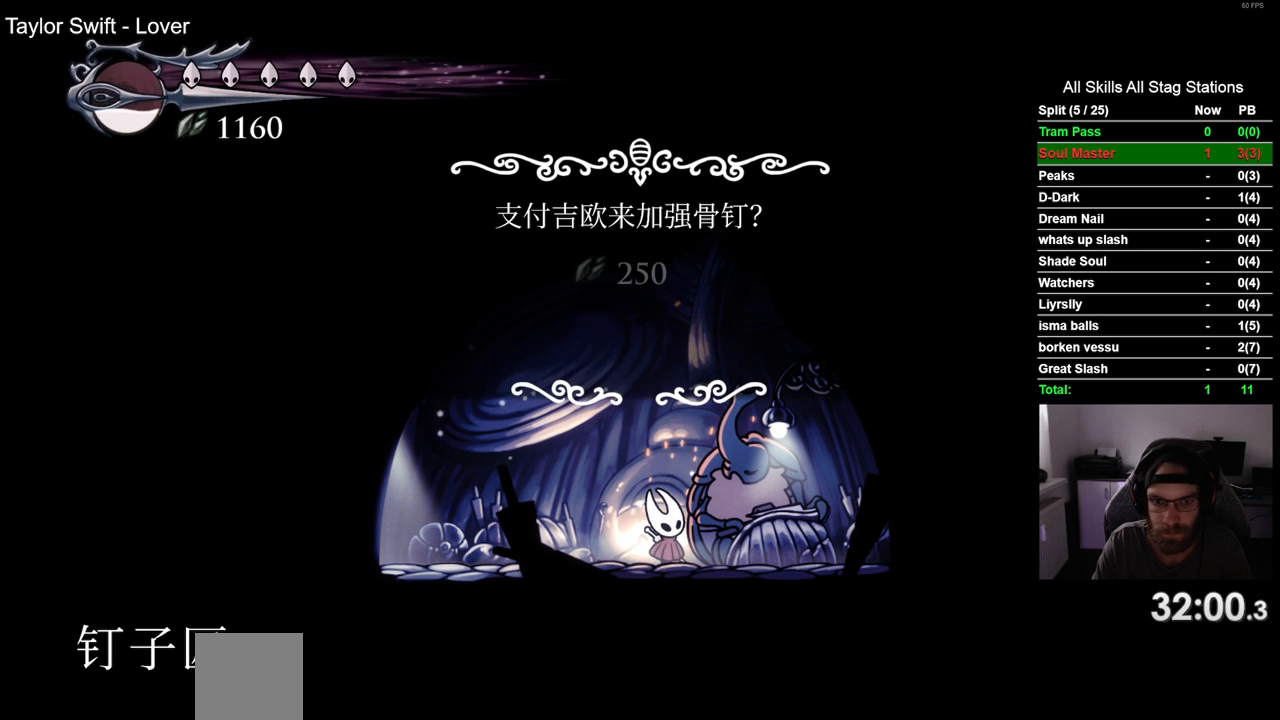
{"buttons": ["CROSS"], "left_stick": "center", "right_stick": "center", "events": [[250, "DPAD_LEFT", "down"], [317, "DPAD_LEFT", "up"], [433, "CROSS", "down"]]}
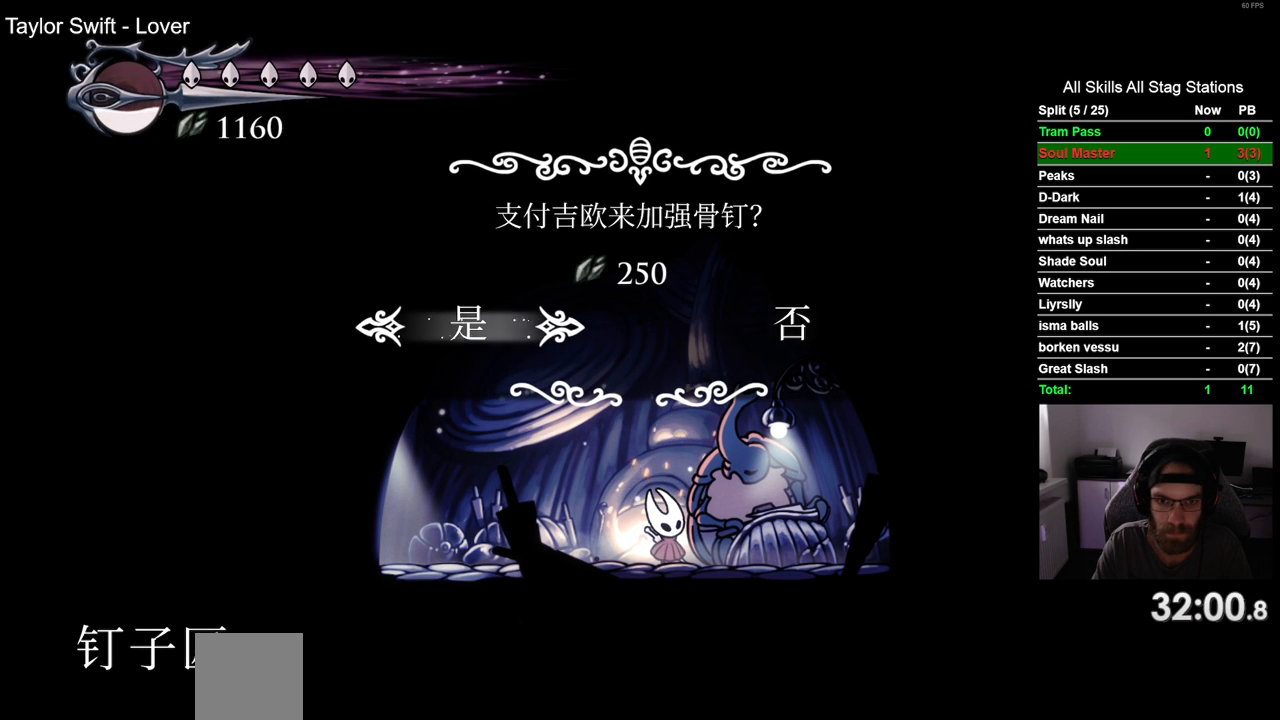
{"buttons": [], "left_stick": "center", "right_stick": "center", "events": [[33, "CROSS", "up"], [183, "CROSS", "down"], [267, "CROSS", "up"], [400, "CROSS", "down"], [467, "CROSS", "up"]]}
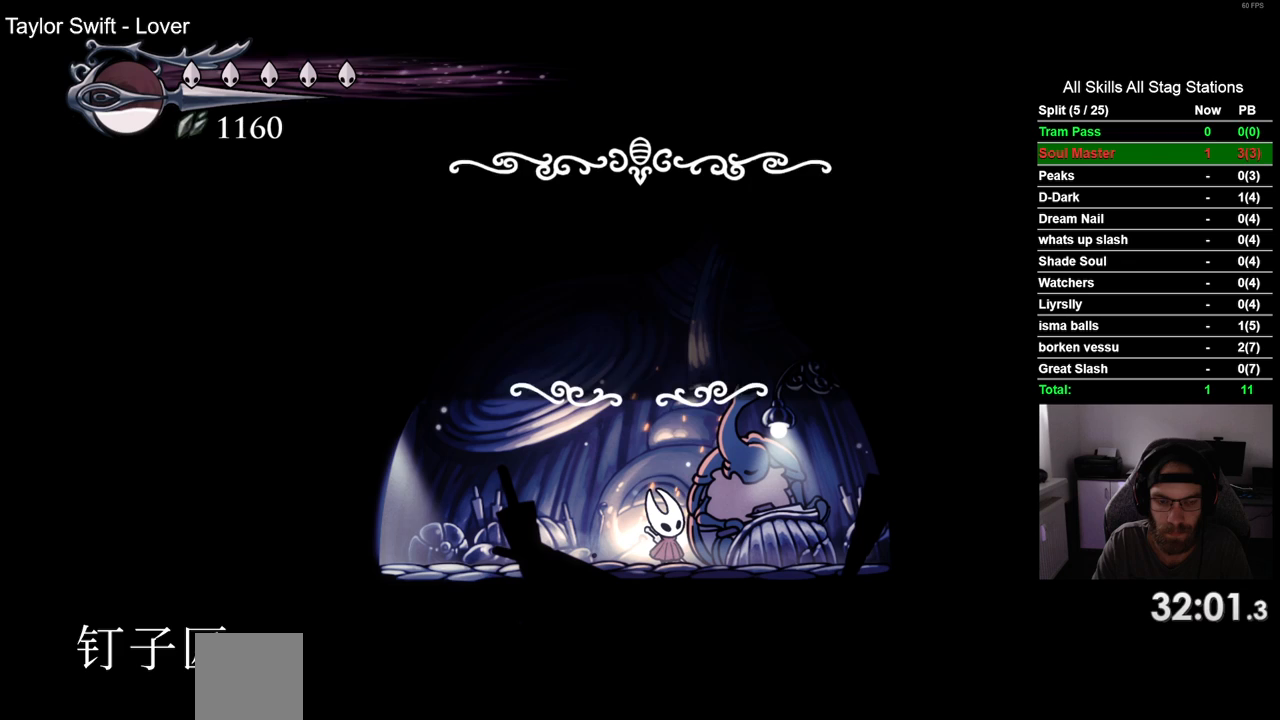
{"buttons": ["CROSS"], "left_stick": "center", "right_stick": "center", "events": [[67, "CROSS", "down"], [167, "CROSS", "up"], [283, "CROSS", "down"], [367, "CROSS", "up"], [467, "CROSS", "down"]]}
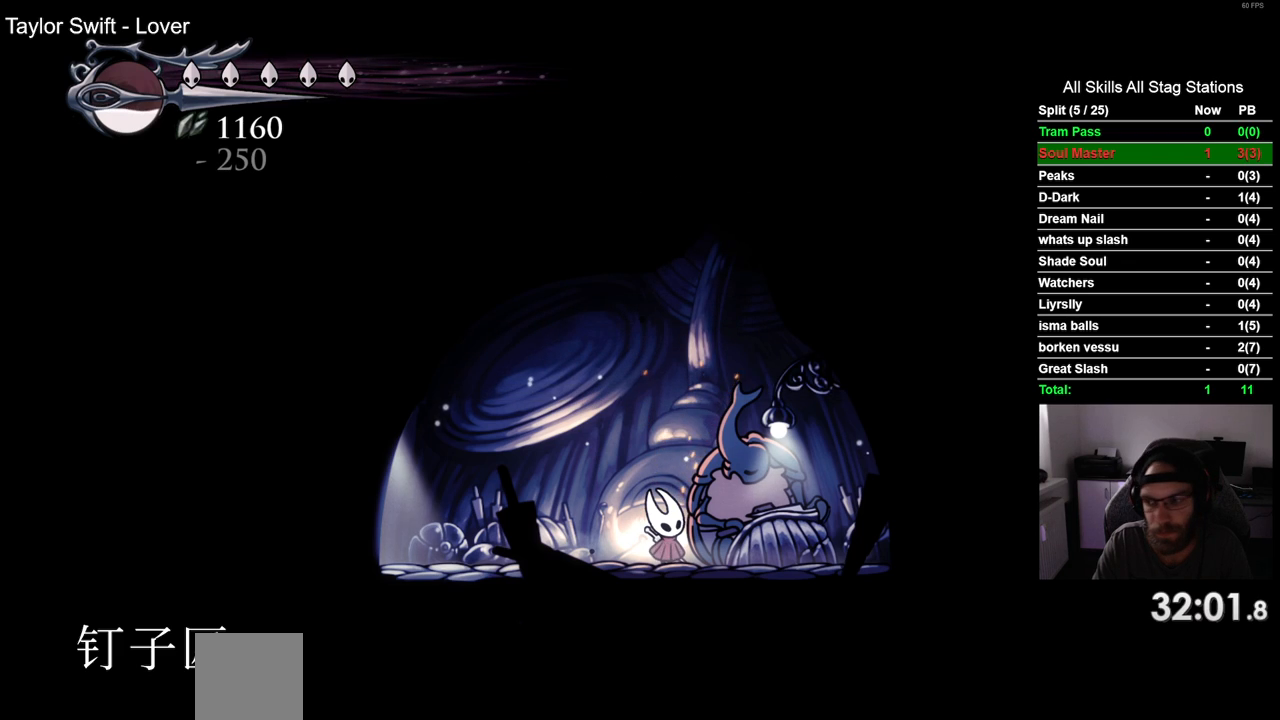
{"buttons": [], "left_stick": "center", "right_stick": "center", "events": [[50, "CROSS", "up"], [167, "CROSS", "down"], [267, "CROSS", "up"], [367, "CROSS", "down"], [467, "CROSS", "up"]]}
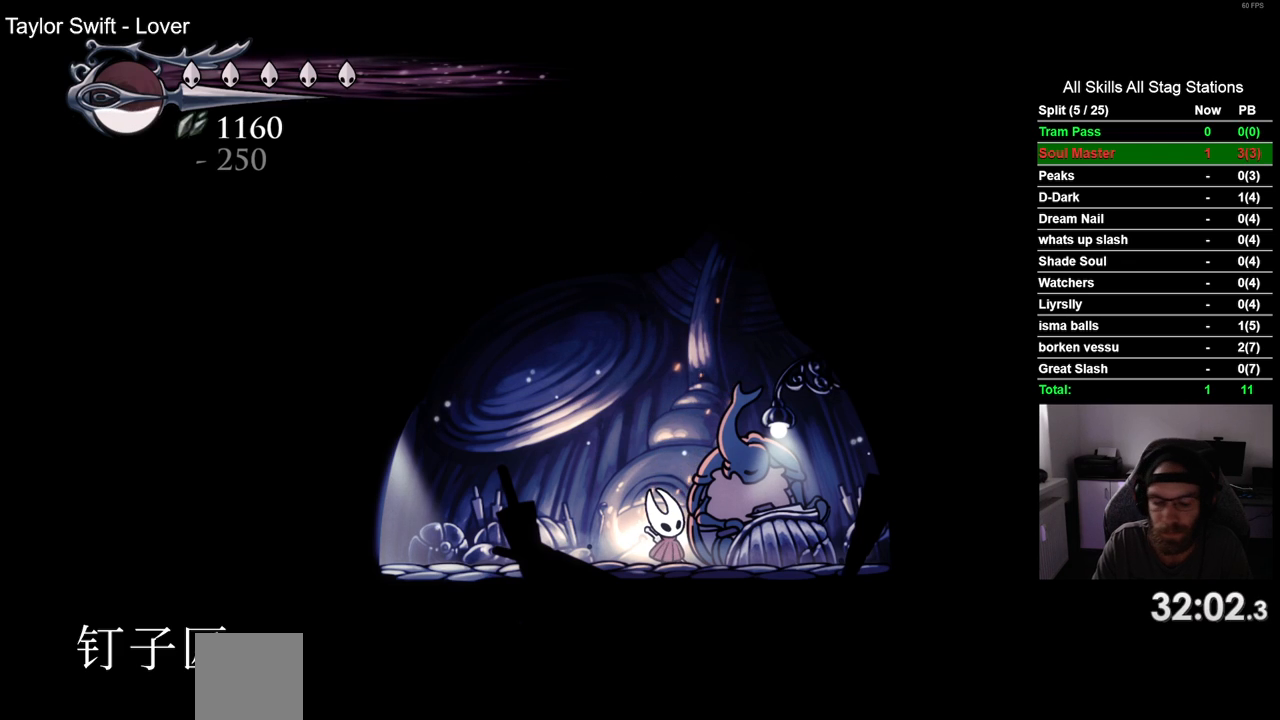
{"buttons": ["CROSS"], "left_stick": "center", "right_stick": "center", "events": [[67, "CROSS", "down"], [150, "CROSS", "up"], [267, "CROSS", "down"], [367, "CROSS", "up"], [483, "CROSS", "down"]]}
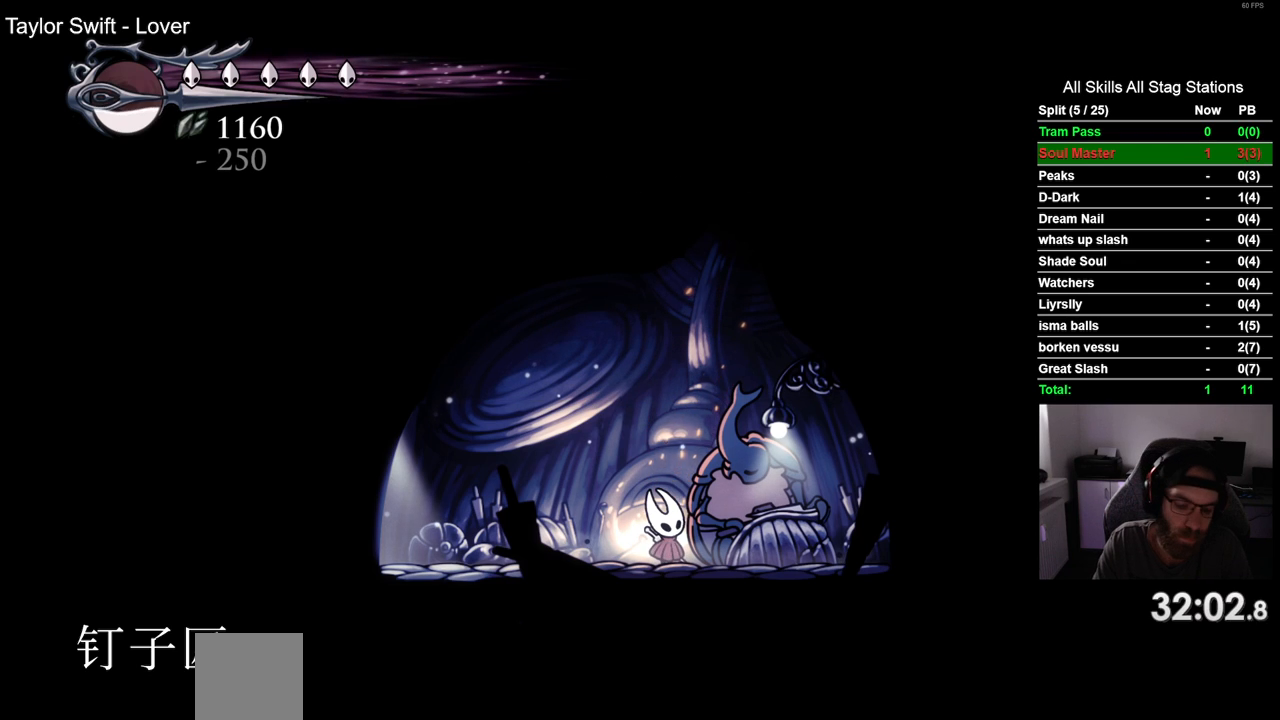
{"buttons": ["CROSS"], "left_stick": "center", "right_stick": "center", "events": [[117, "CROSS", "up"], [200, "CROSS", "down"], [333, "CROSS", "up"], [433, "CROSS", "down"]]}
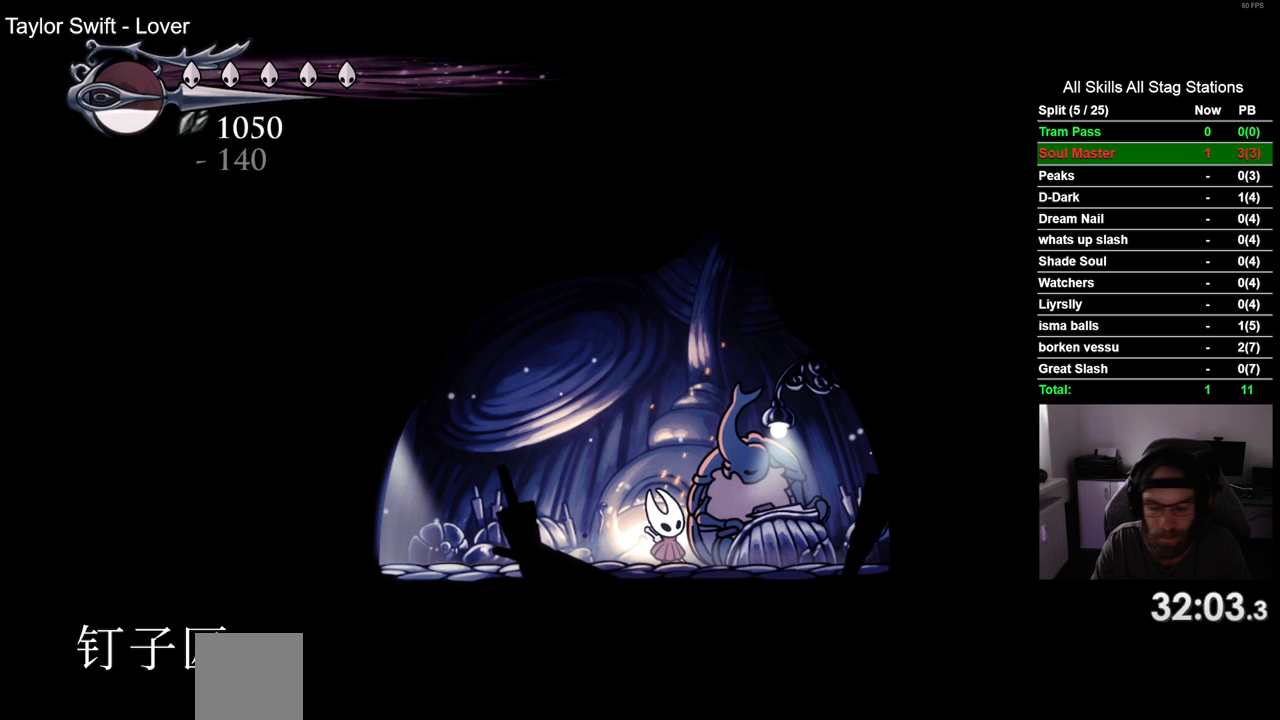
{"buttons": [], "left_stick": "center", "right_stick": "center", "events": [[50, "CROSS", "up"], [167, "CROSS", "down"], [267, "CROSS", "up"], [383, "CROSS", "down"], [483, "CROSS", "up"]]}
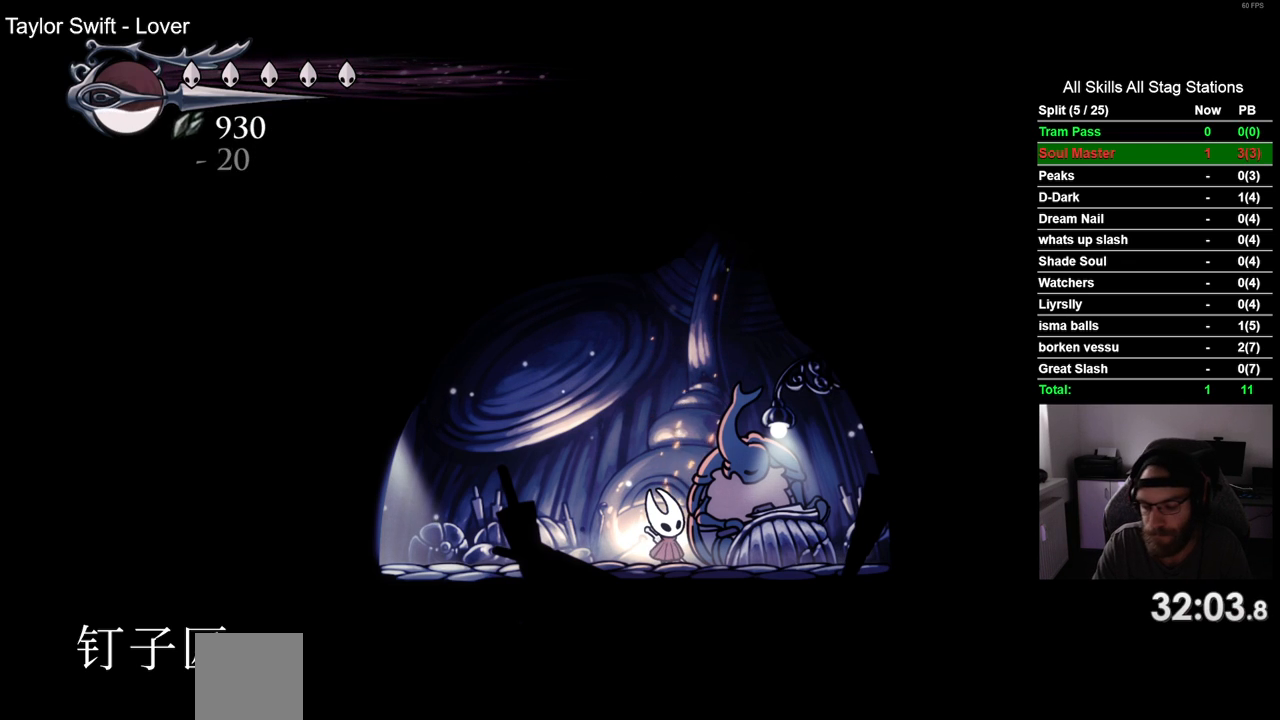
{"buttons": [], "left_stick": "center", "right_stick": "center", "events": [[83, "CROSS", "down"], [183, "CROSS", "up"], [300, "CROSS", "down"], [383, "CROSS", "up"]]}
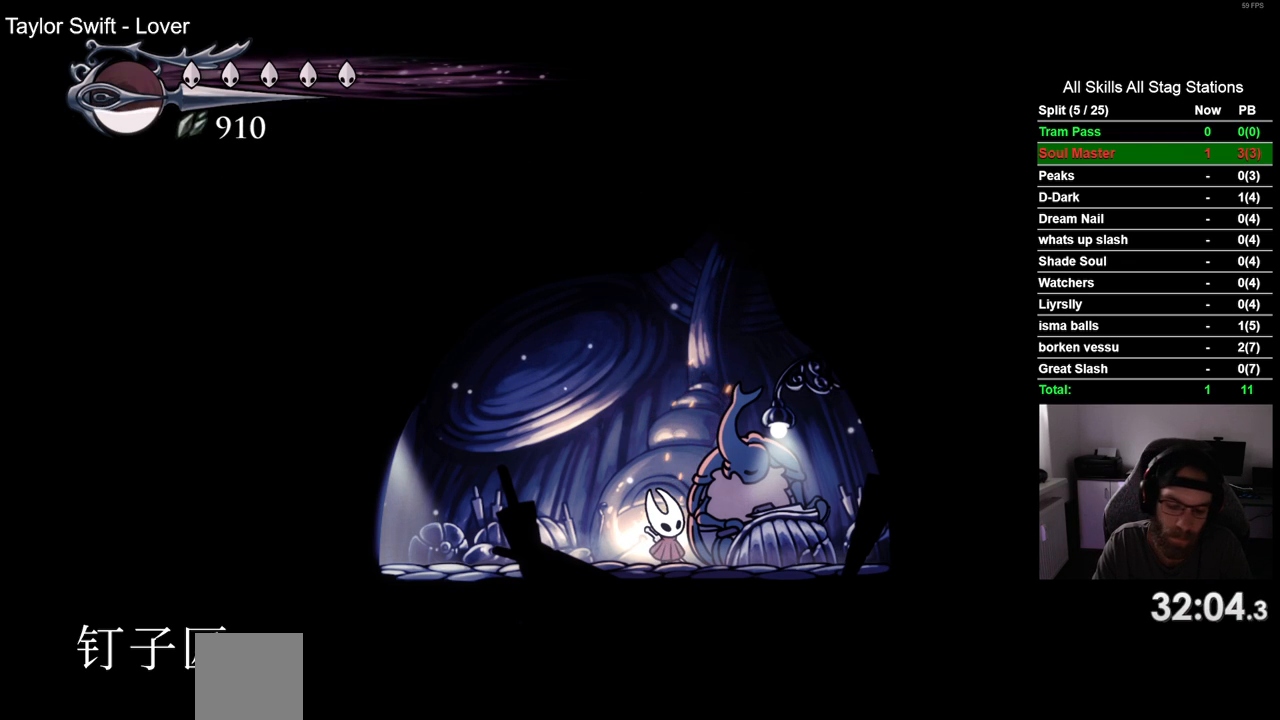
{"buttons": [], "left_stick": "center", "right_stick": "center", "events": [[17, "CROSS", "down"], [83, "CROSS", "up"], [200, "CROSS", "down"], [283, "CROSS", "up"], [400, "CROSS", "down"], [500, "CROSS", "up"]]}
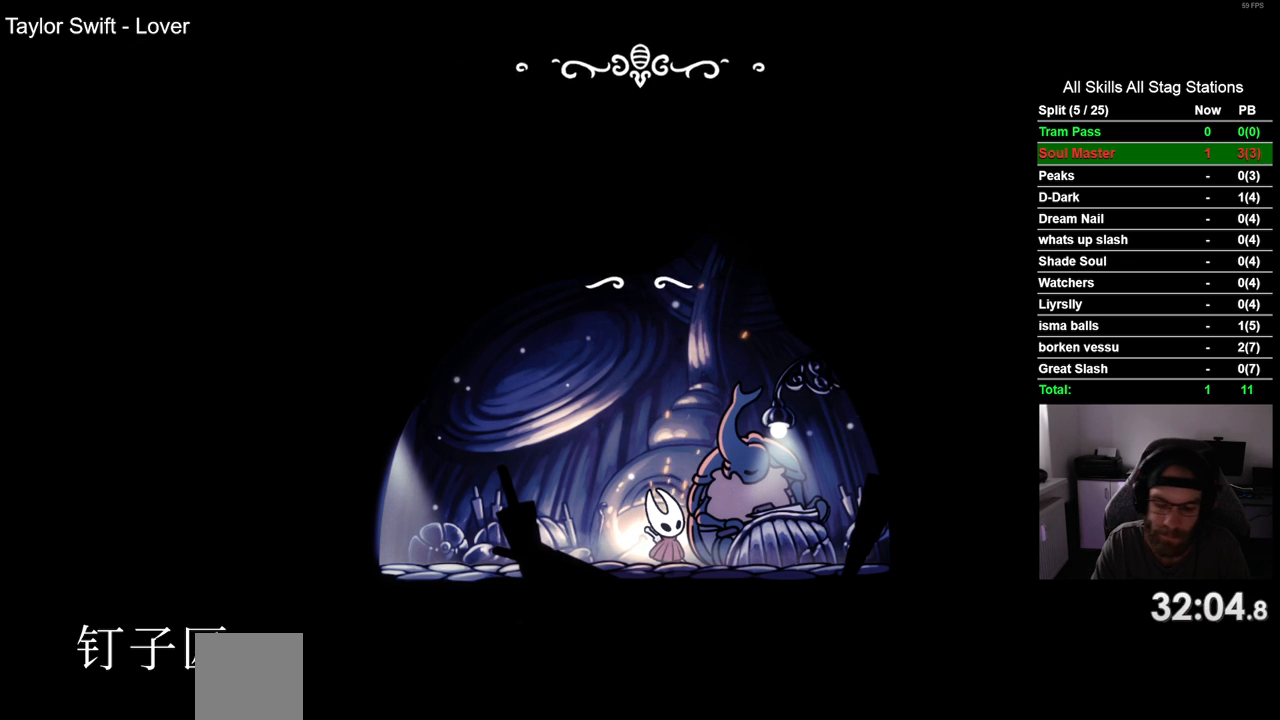
{"buttons": [], "left_stick": "center", "right_stick": "center", "events": [[100, "CROSS", "down"], [200, "CROSS", "up"], [300, "CROSS", "down"], [400, "CROSS", "up"]]}
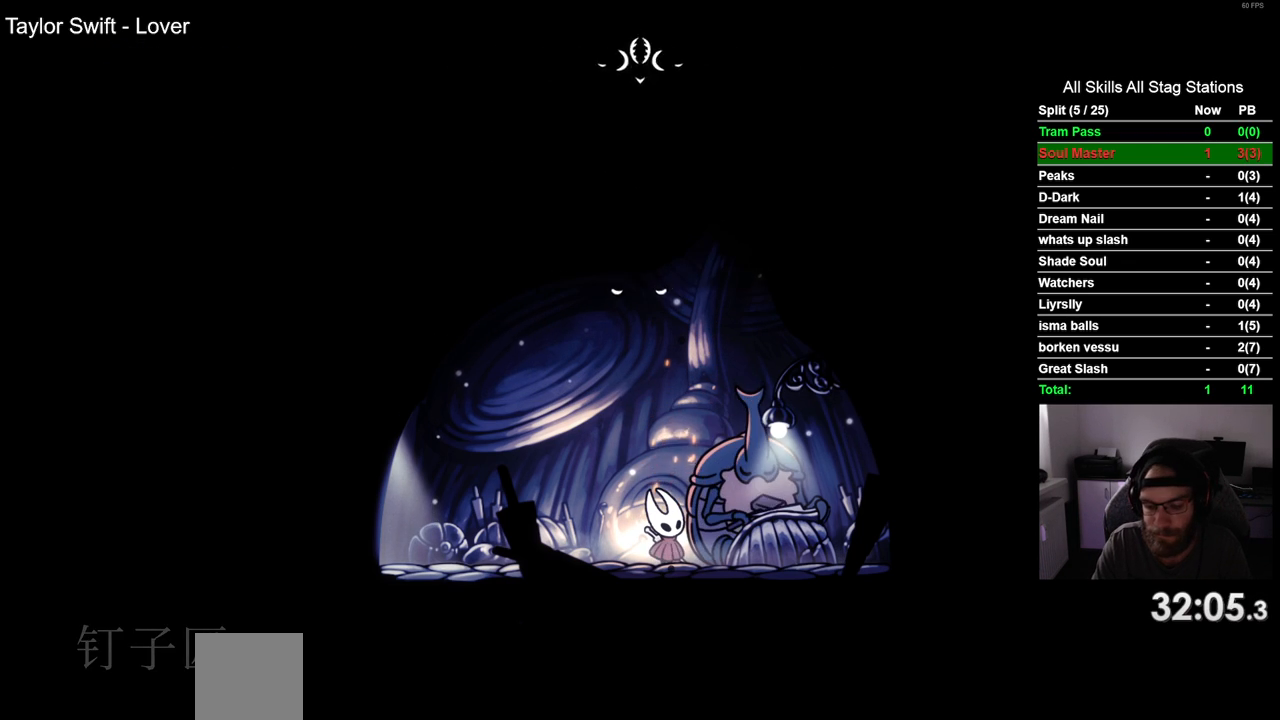
{"buttons": ["CROSS"], "left_stick": "center", "right_stick": "center", "events": [[17, "CROSS", "down"], [100, "CROSS", "up"], [200, "CROSS", "down"], [300, "CROSS", "up"], [400, "CROSS", "down"]]}
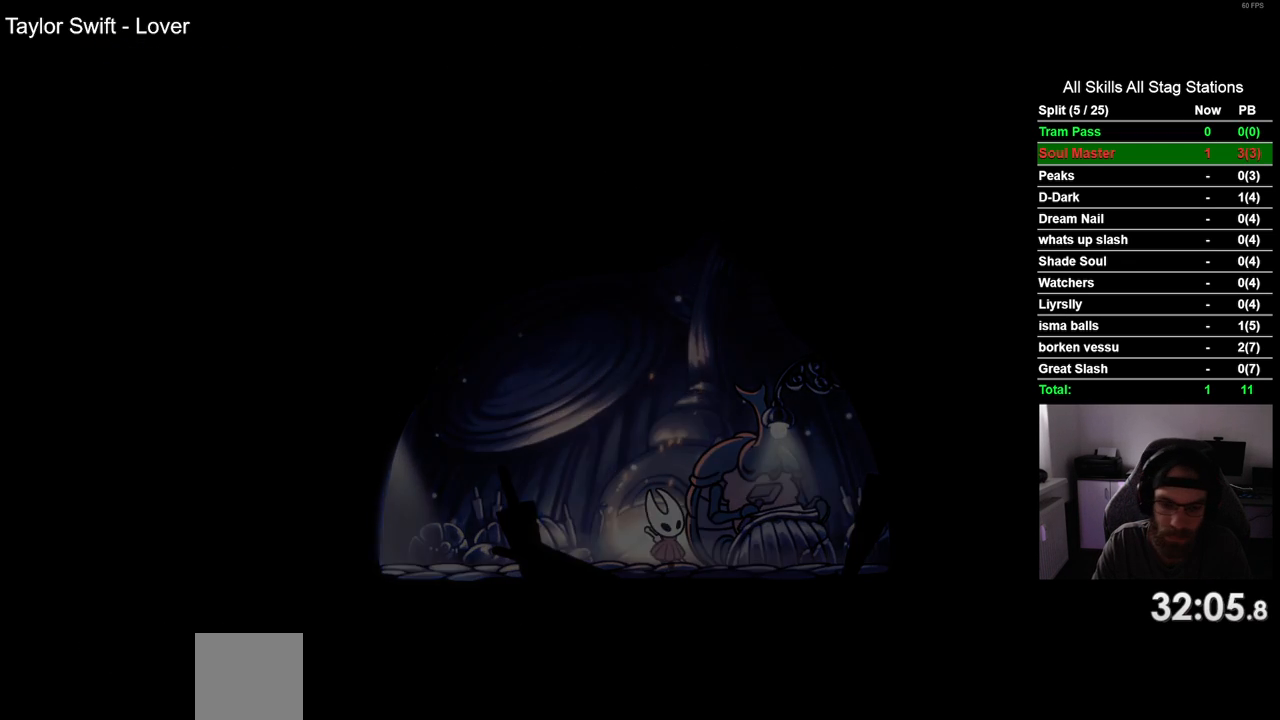
{"buttons": [], "left_stick": "center", "right_stick": "center", "events": [[17, "CROSS", "up"], [117, "CROSS", "down"], [217, "CROSS", "up"], [317, "CROSS", "down"], [433, "CROSS", "up"]]}
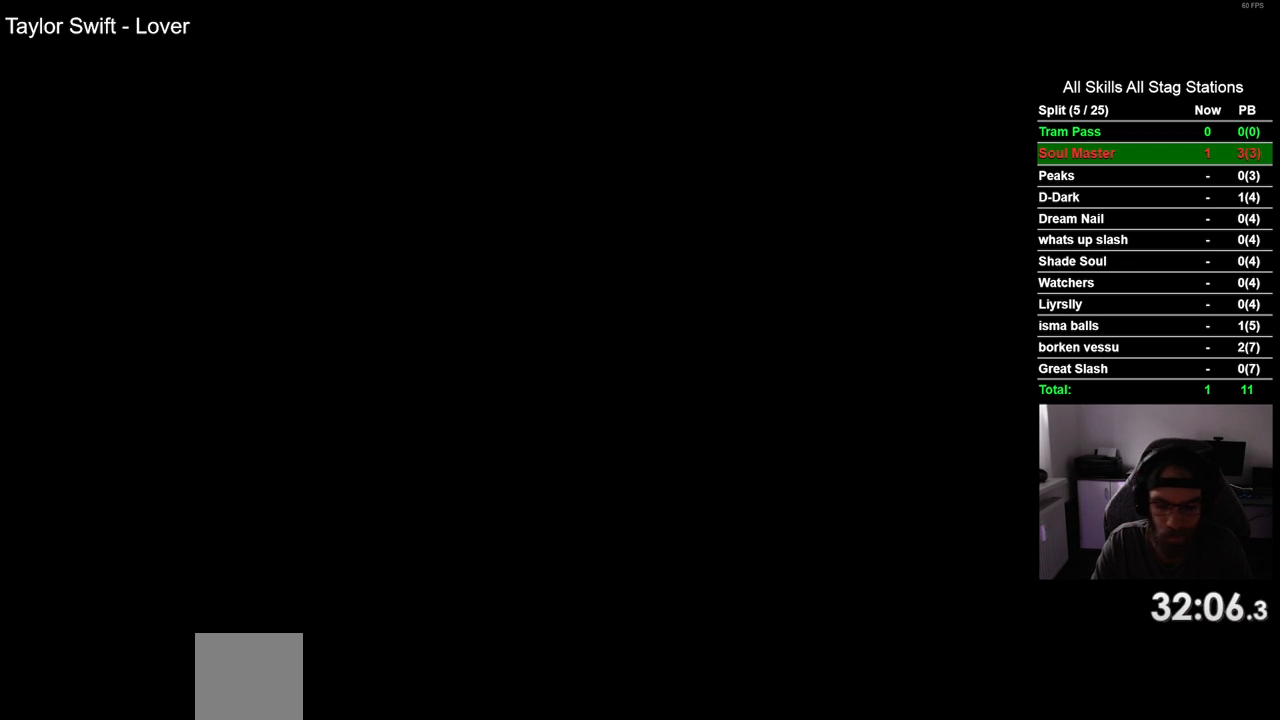
{"buttons": ["CROSS"], "left_stick": "center", "right_stick": "center", "events": [[17, "CROSS", "down"], [133, "CROSS", "up"], [250, "CROSS", "down"], [350, "CROSS", "up"], [450, "CROSS", "down"]]}
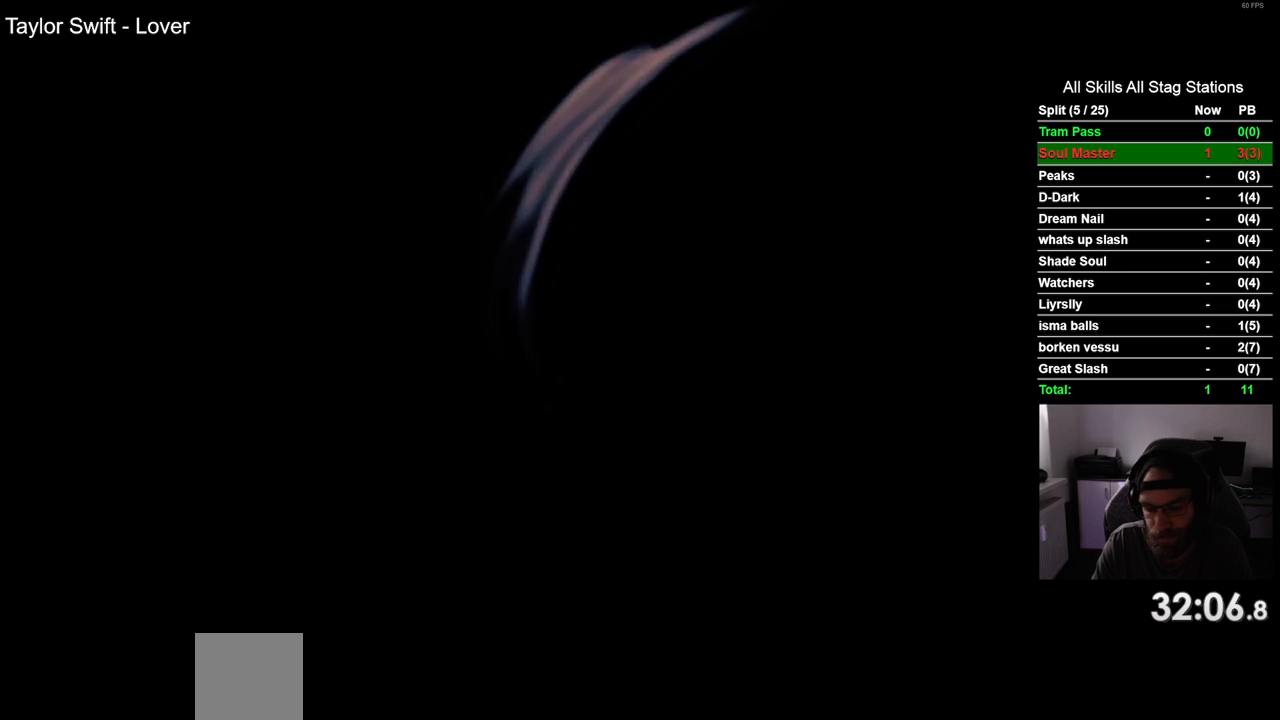
{"buttons": [], "left_stick": "center", "right_stick": "center", "events": [[50, "CROSS", "up"], [150, "CROSS", "down"], [267, "CROSS", "up"], [350, "CROSS", "down"], [450, "CROSS", "up"]]}
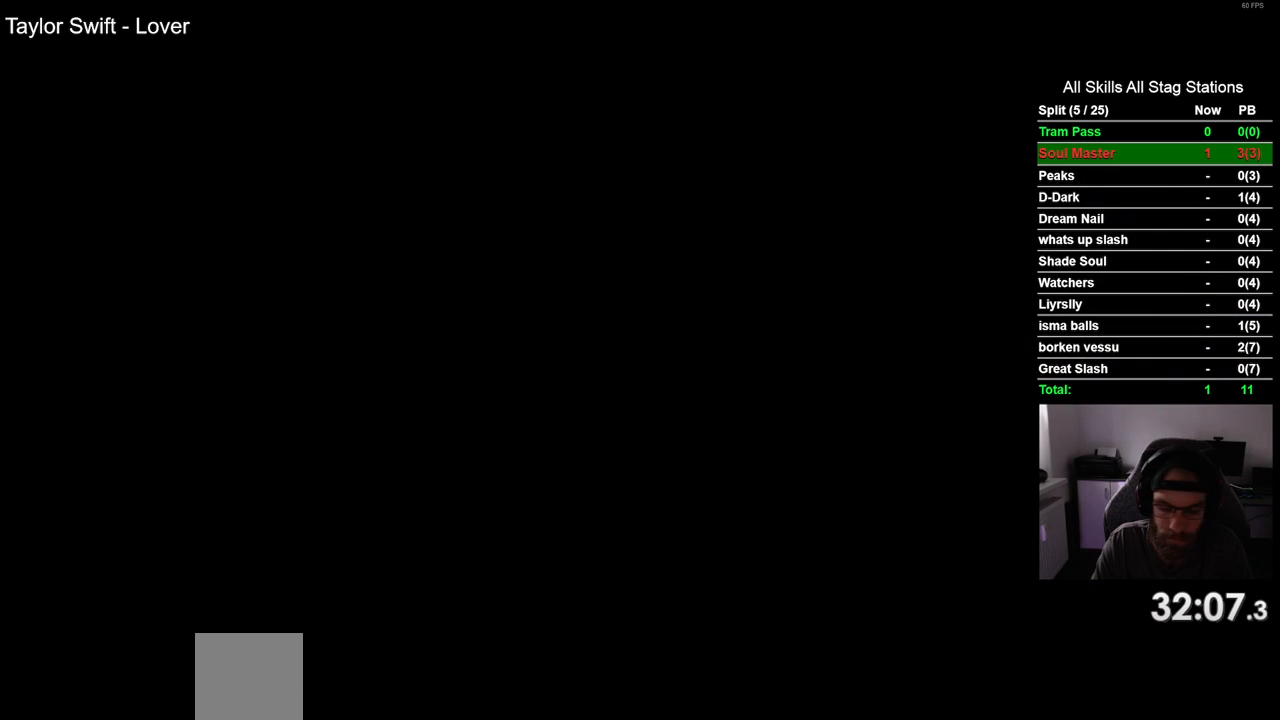
{"buttons": ["CROSS"], "left_stick": "center", "right_stick": "center", "events": [[50, "CROSS", "down"], [150, "CROSS", "up"], [267, "CROSS", "down"], [350, "CROSS", "up"], [450, "CROSS", "down"]]}